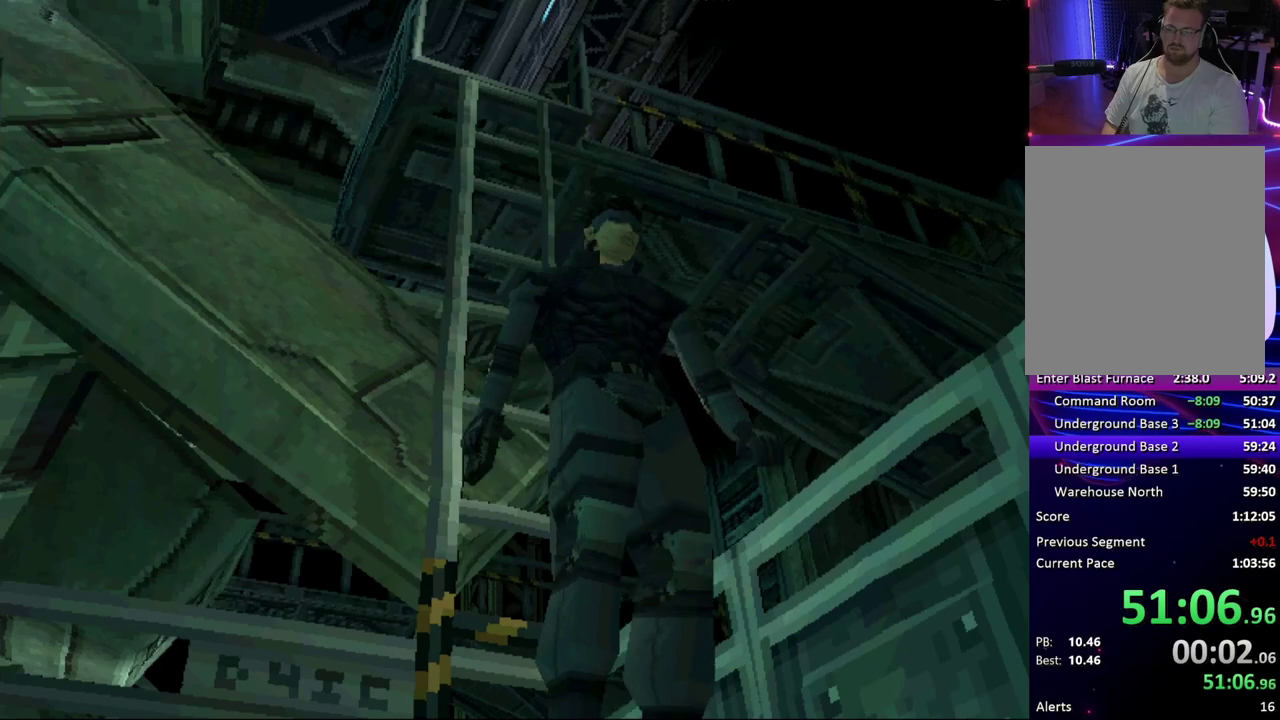
Gameplay with a controller (PlayStation layout); each line is a JSON object with the inputs held at the frame after it. "events" lists button and stick changes between this image and that frame as [ms after this image, input, new state], when the widget could be followed in between. Not read: L1 L3 R1 R3 left_stick right_stick.
{"buttons": ["DPAD_RIGHT"], "events": [[233, "DPAD_RIGHT", "down"]]}
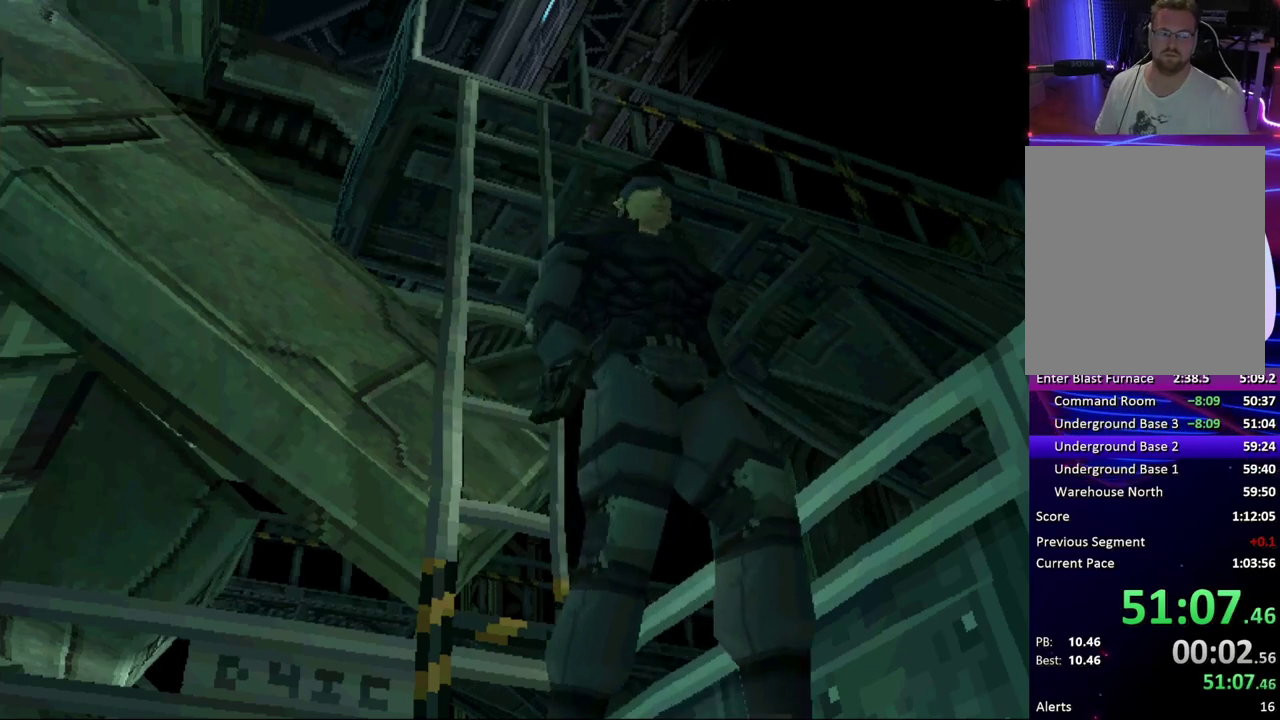
{"buttons": ["DPAD_DOWN"], "events": [[450, "DPAD_DOWN", "down"], [450, "DPAD_RIGHT", "up"]]}
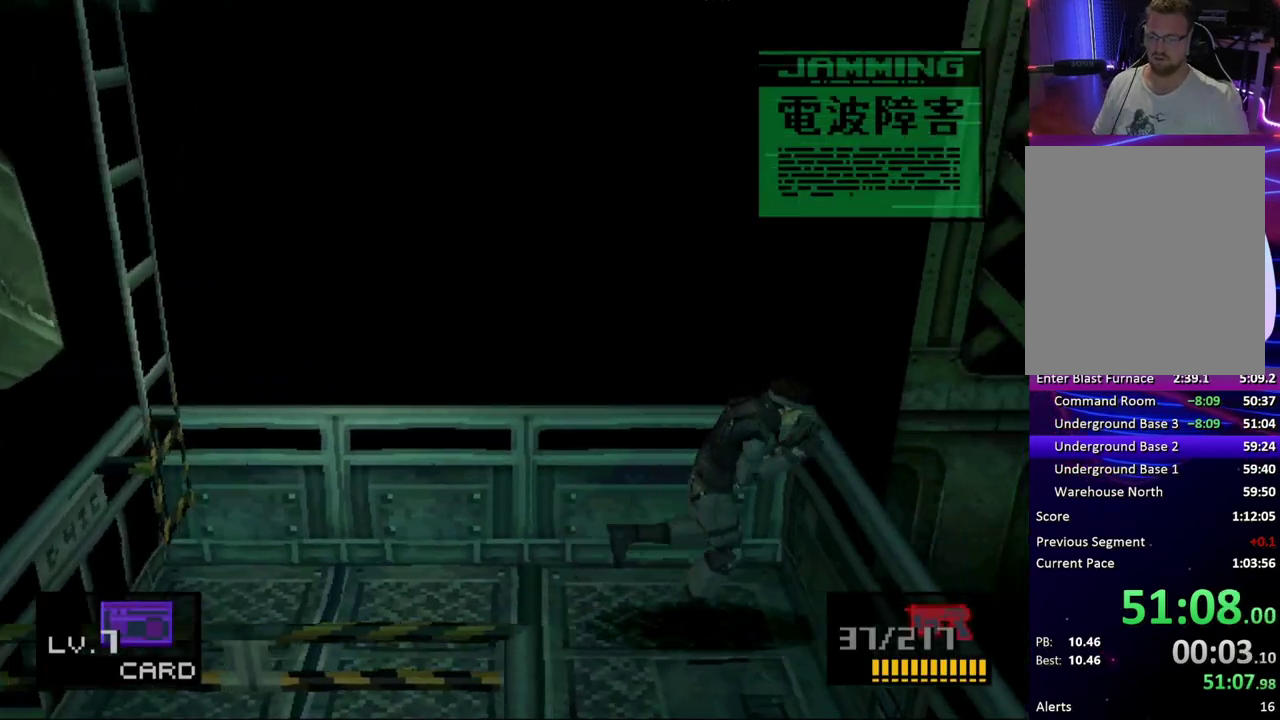
{"buttons": ["DPAD_DOWN"], "events": []}
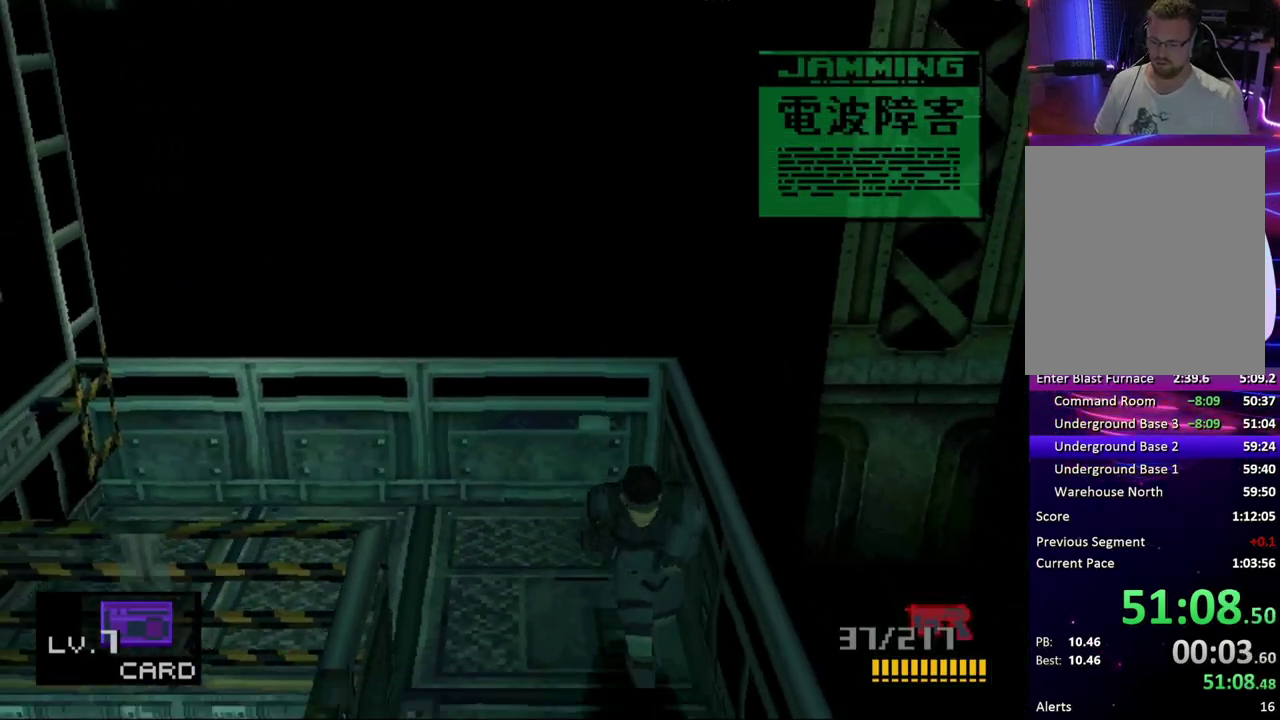
{"buttons": ["DPAD_DOWN"], "events": []}
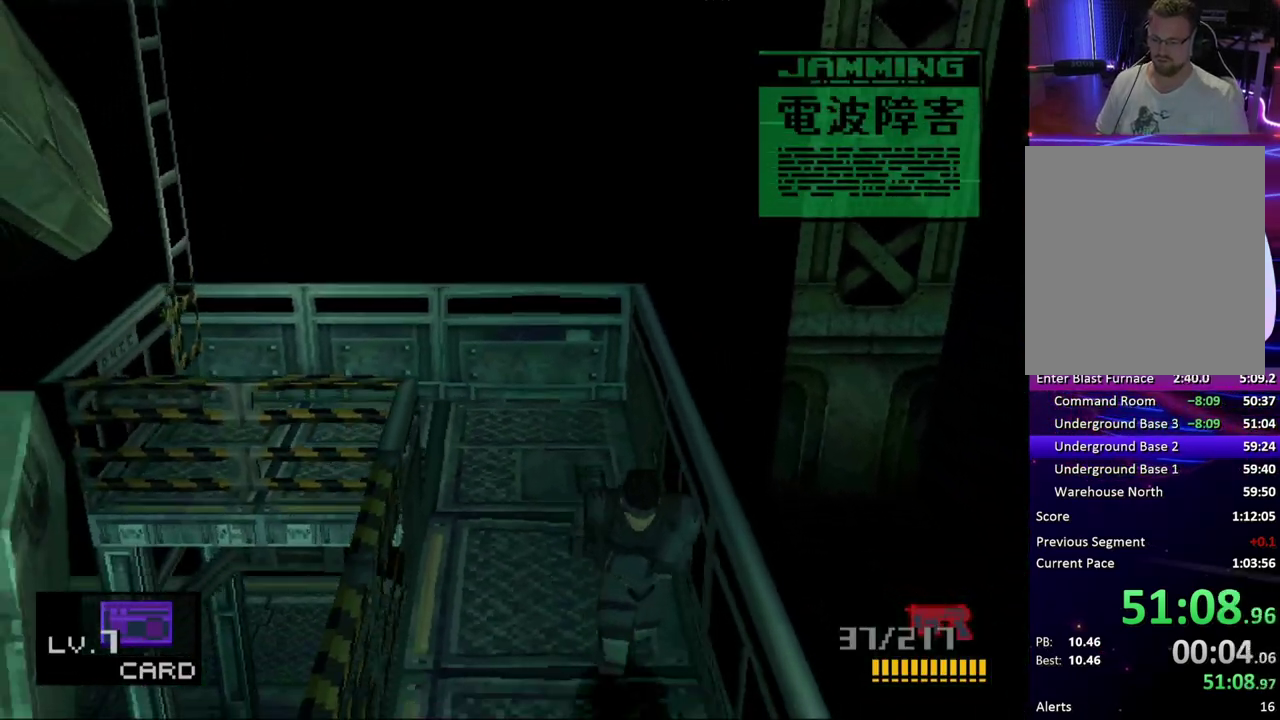
{"buttons": ["DPAD_RIGHT"], "events": [[400, "DPAD_RIGHT", "down"], [417, "DPAD_DOWN", "up"]]}
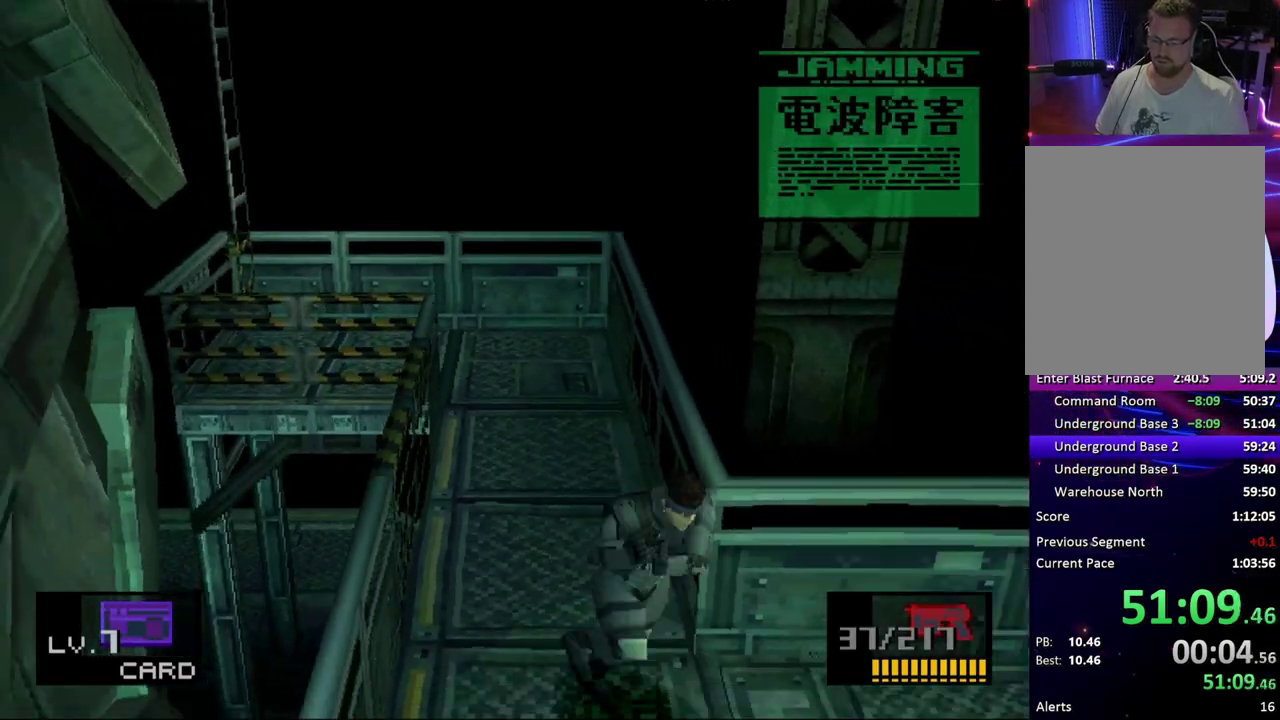
{"buttons": ["DPAD_RIGHT"], "events": [[200, "DPAD_DOWN", "down"], [217, "DPAD_RIGHT", "up"], [233, "DPAD_LEFT", "down"], [283, "DPAD_LEFT", "up"], [333, "DPAD_DOWN", "up"], [333, "DPAD_RIGHT", "down"]]}
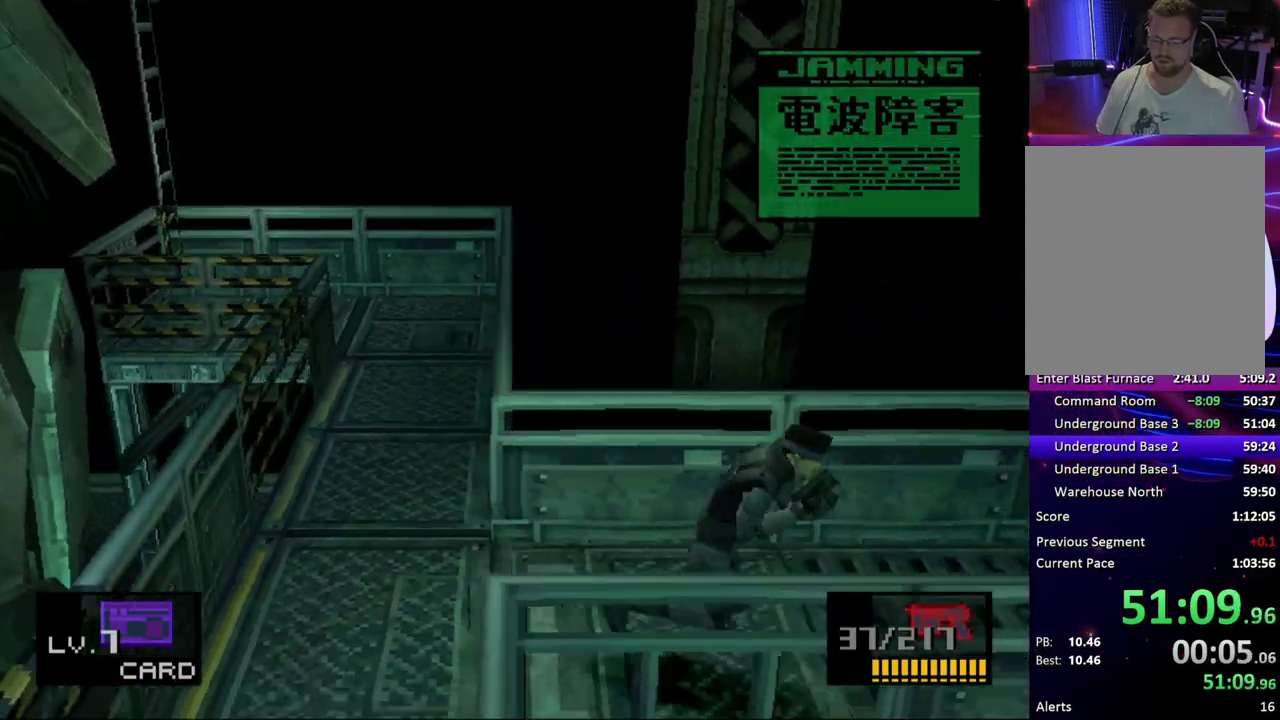
{"buttons": ["DPAD_DOWN"], "events": [[450, "DPAD_DOWN", "down"], [467, "DPAD_RIGHT", "up"]]}
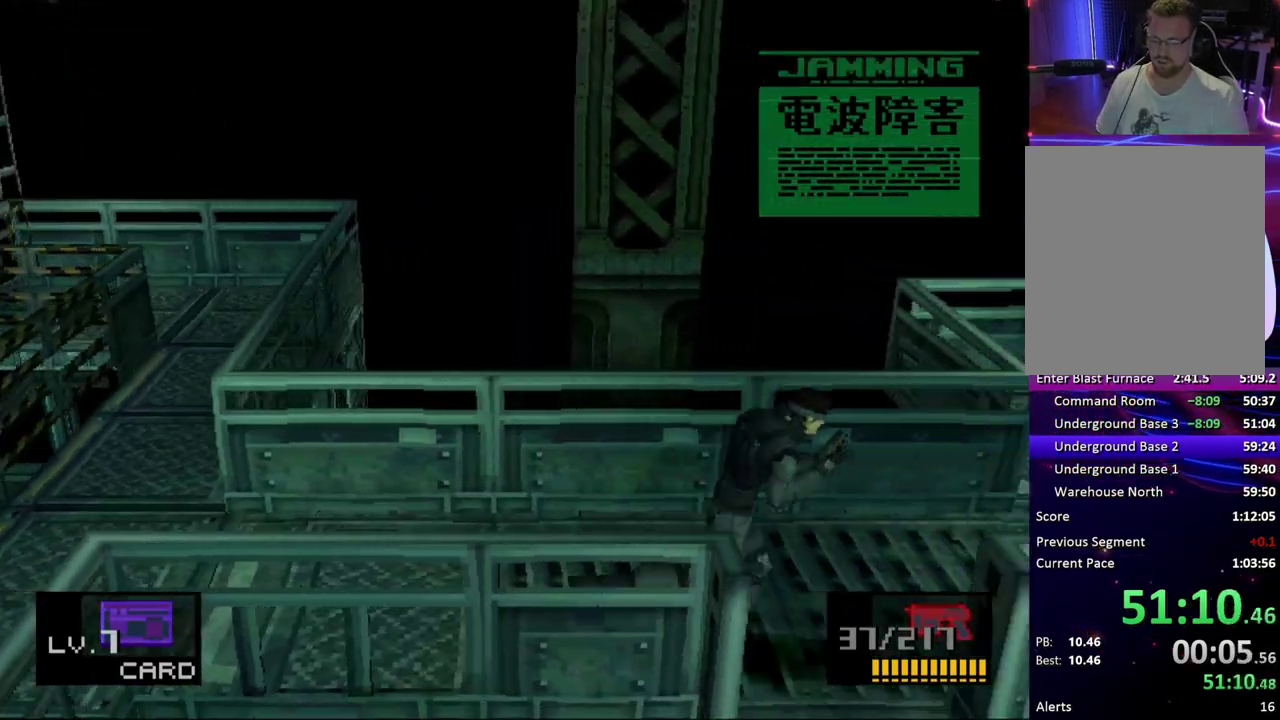
{"buttons": [], "events": [[200, "CIRCLE", "down"], [283, "DPAD_DOWN", "up"], [333, "CIRCLE", "up"]]}
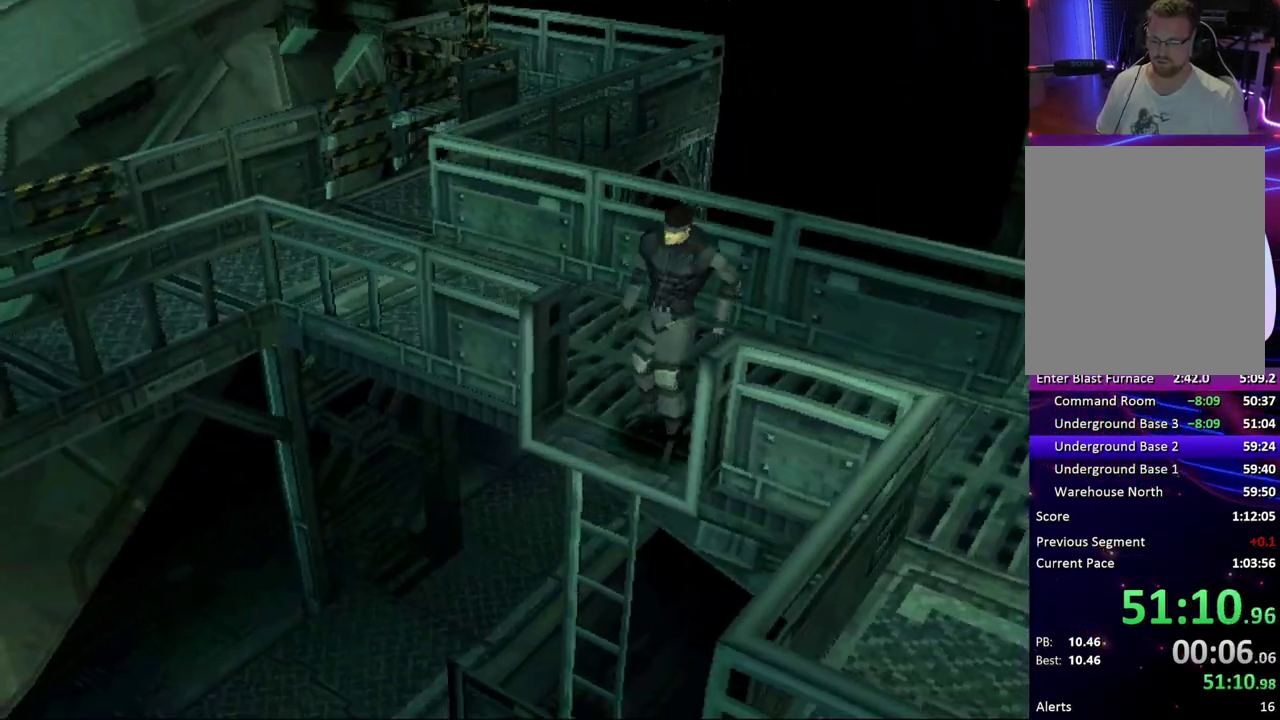
{"buttons": [], "events": []}
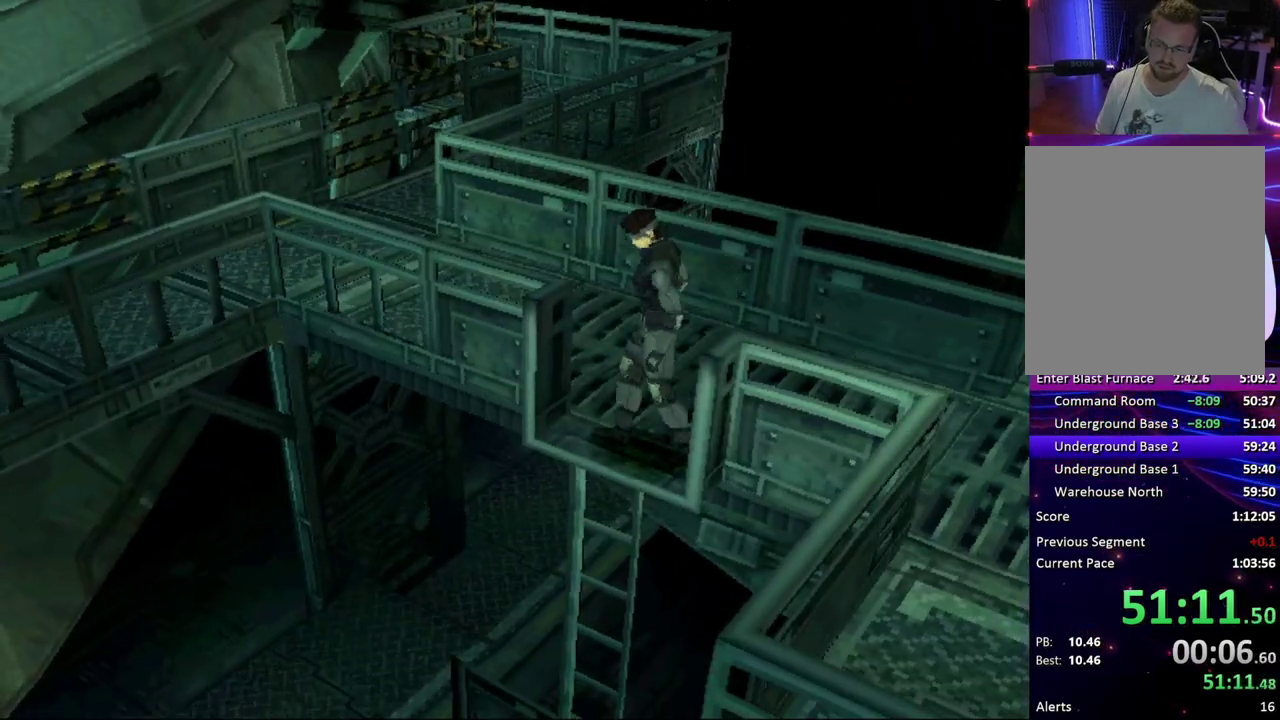
{"buttons": [], "events": []}
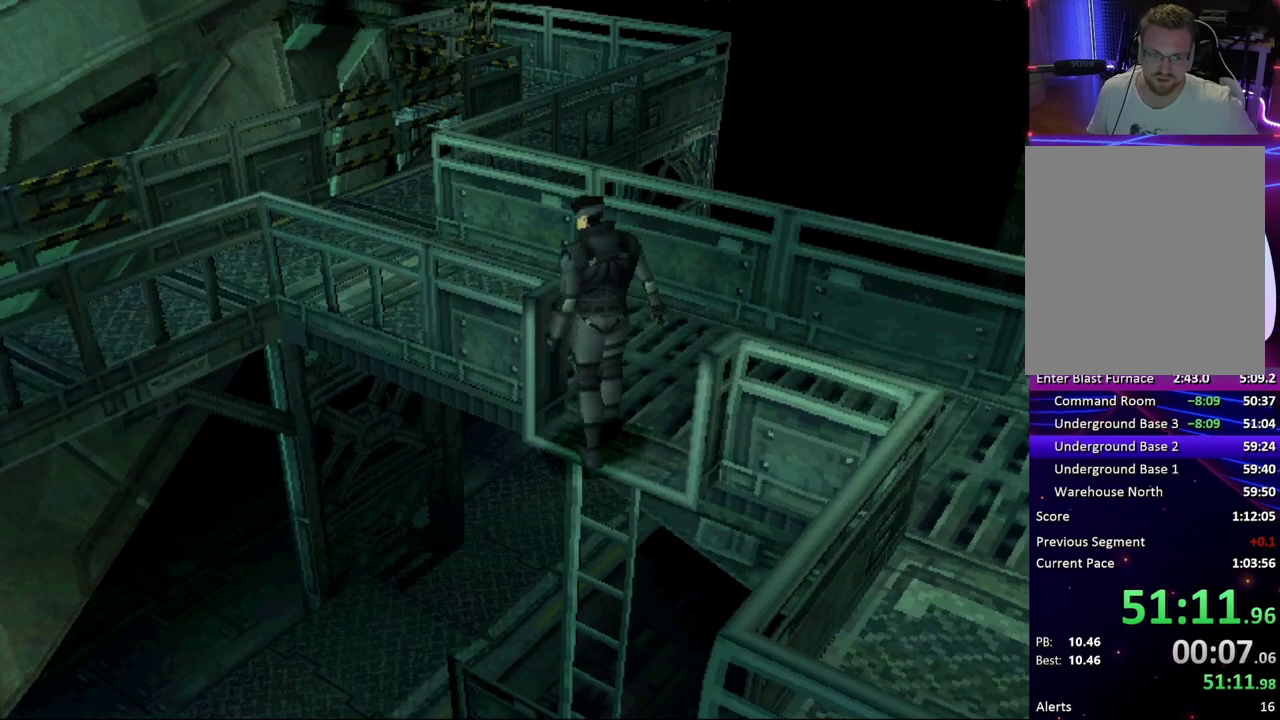
{"buttons": [], "events": []}
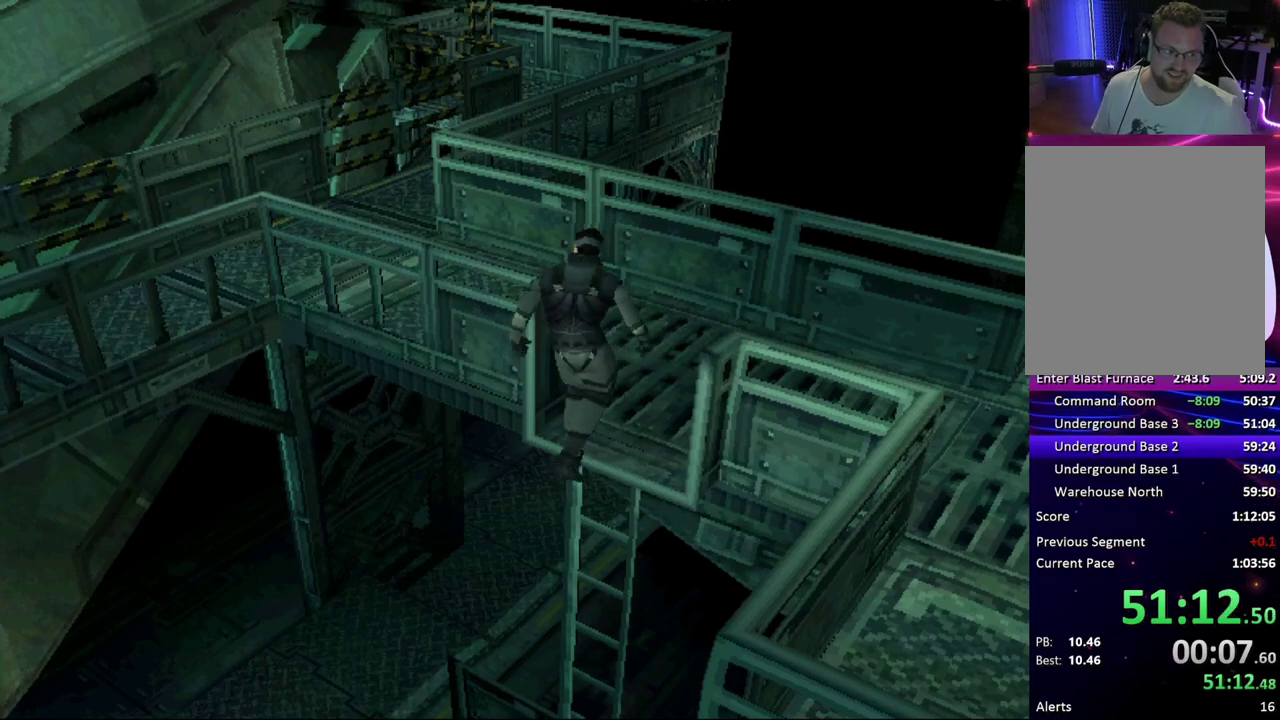
{"buttons": [], "events": []}
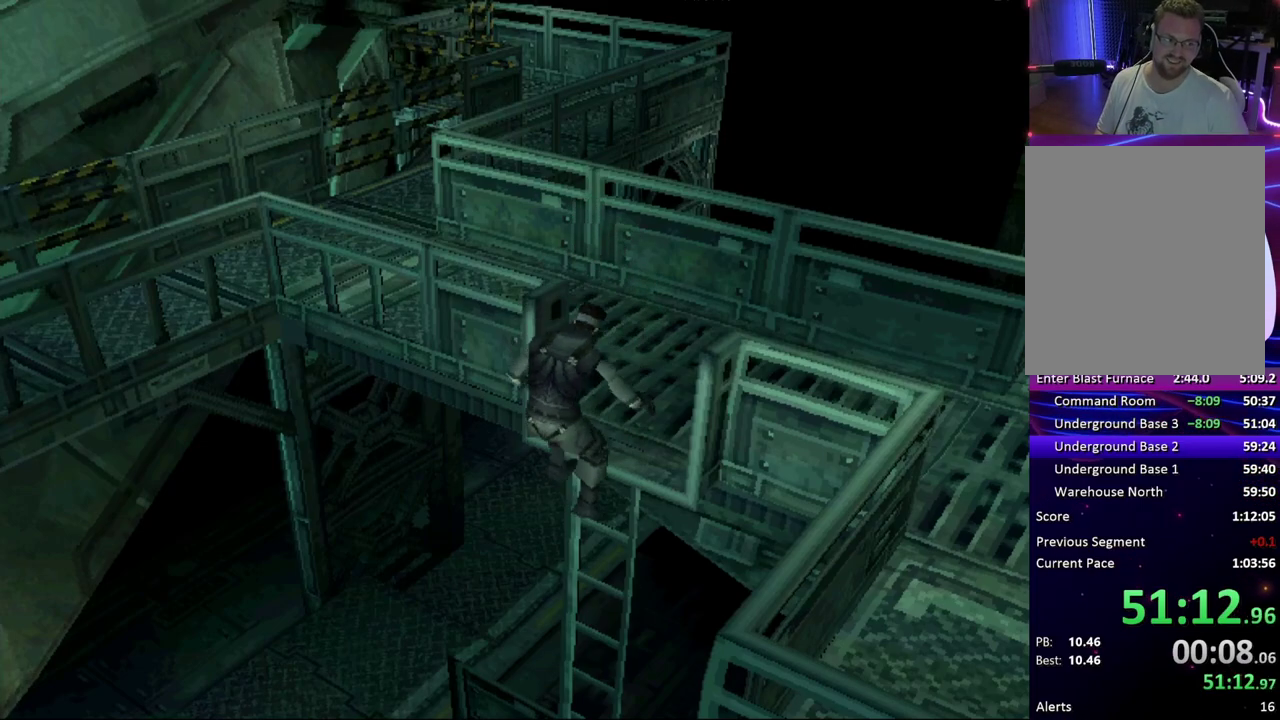
{"buttons": [], "events": []}
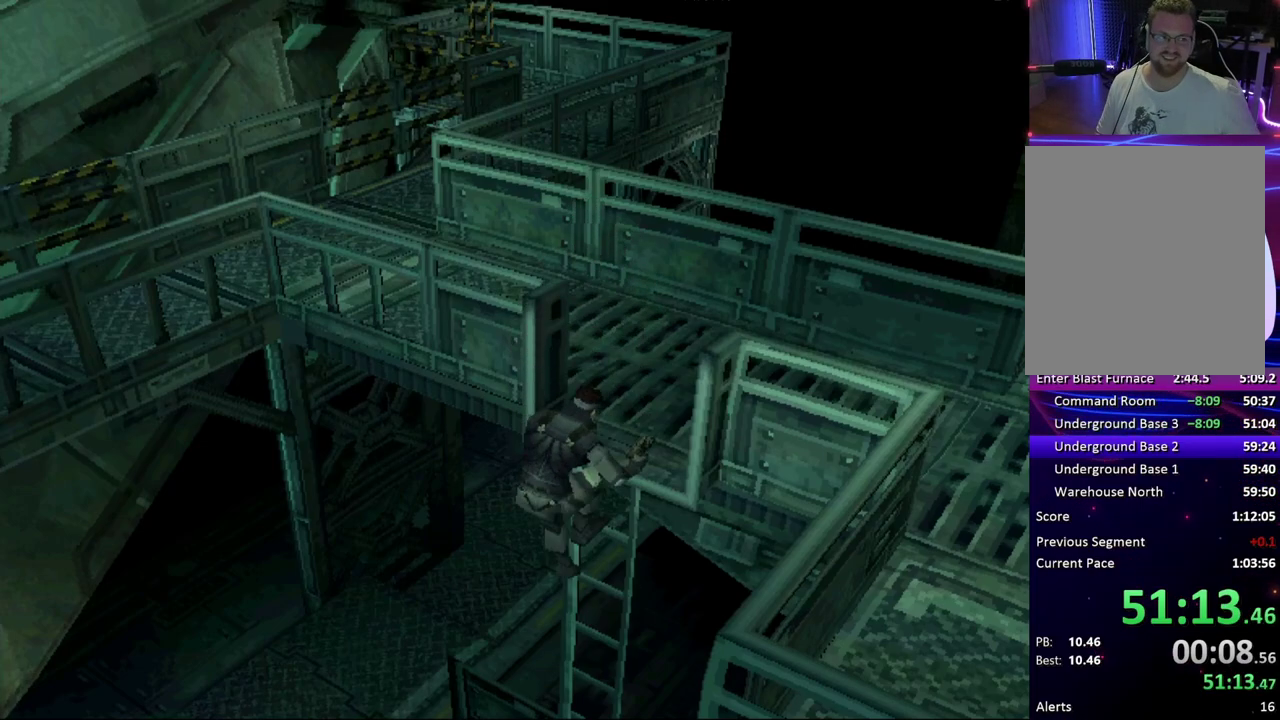
{"buttons": [], "events": []}
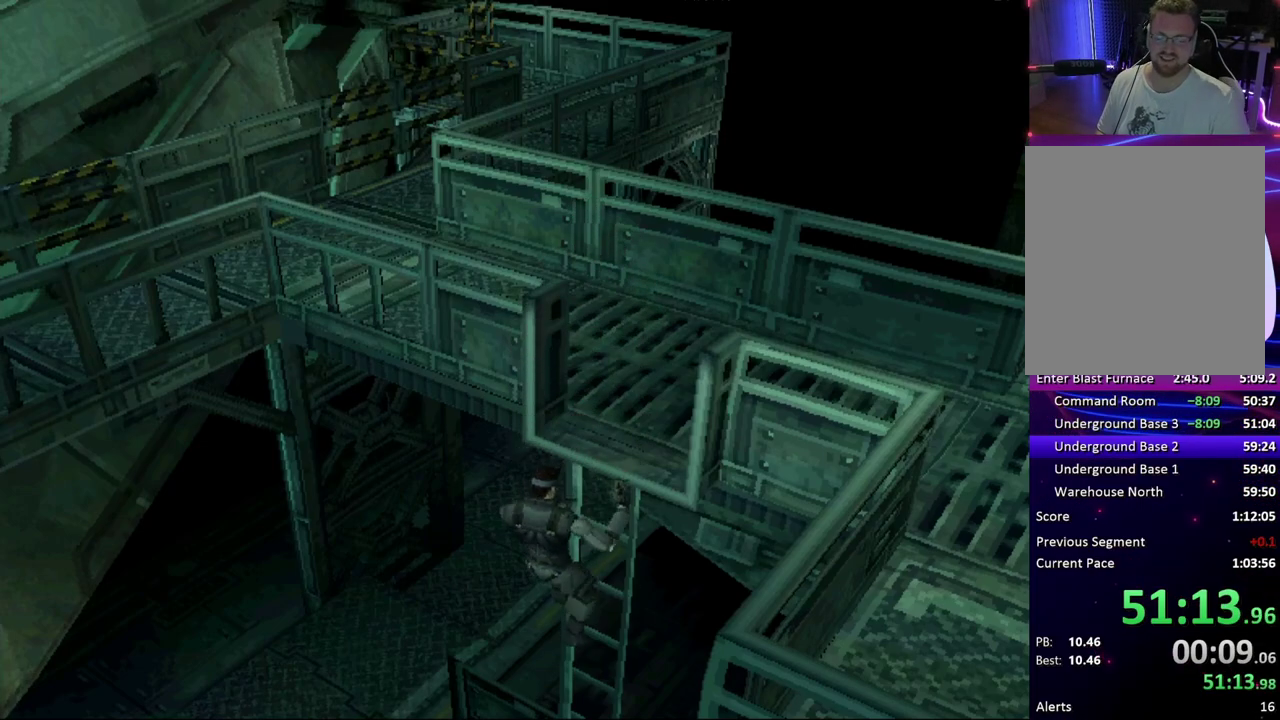
{"buttons": [], "events": []}
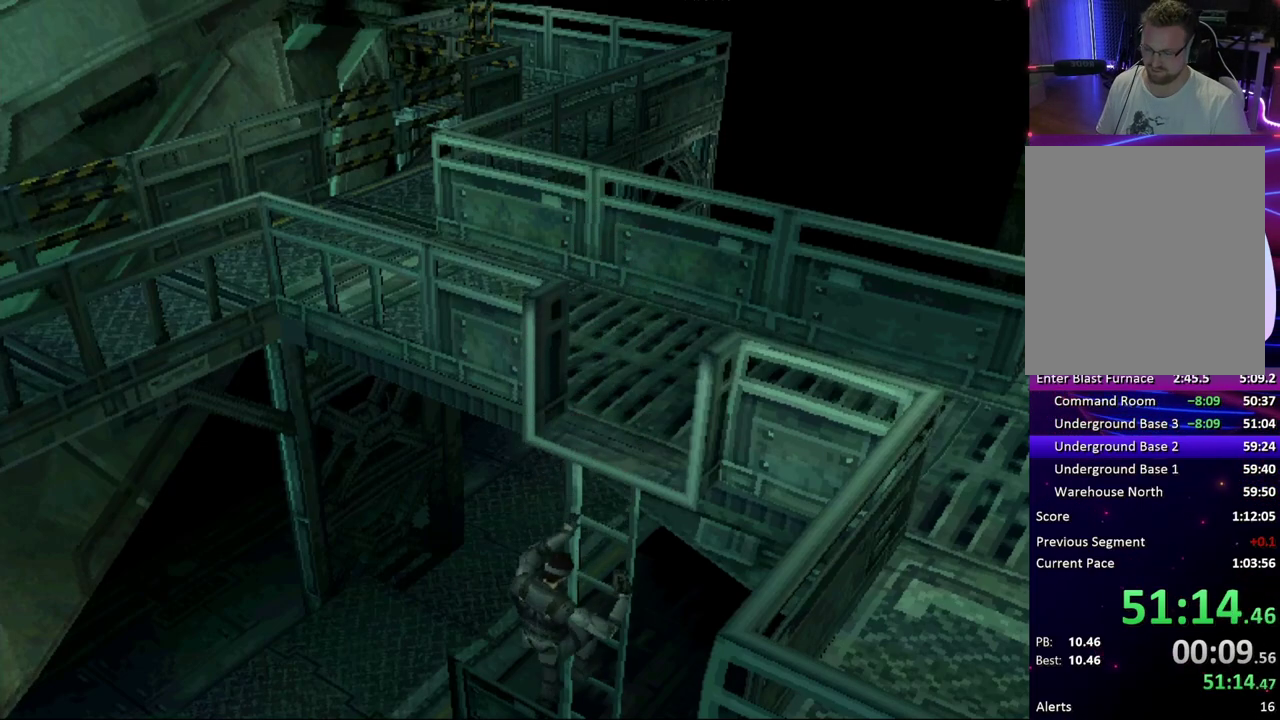
{"buttons": ["DPAD_DOWN"], "events": [[333, "DPAD_DOWN", "down"]]}
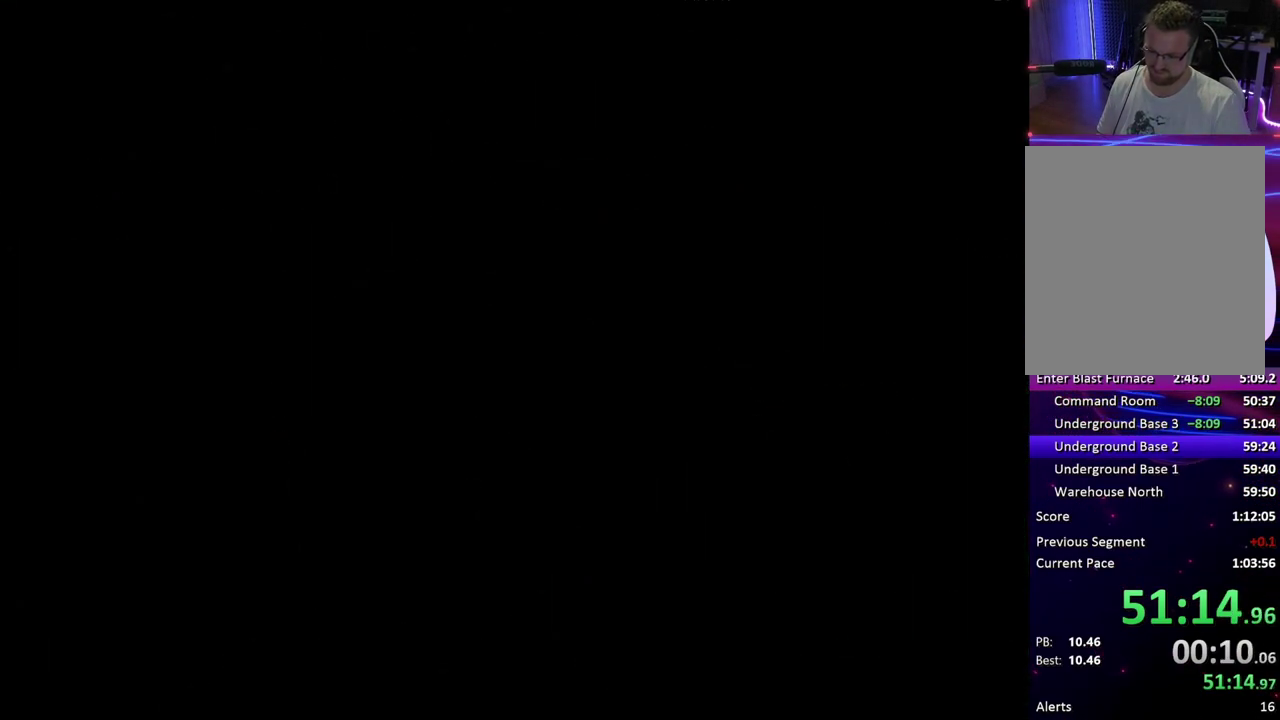
{"buttons": ["DPAD_DOWN"], "events": []}
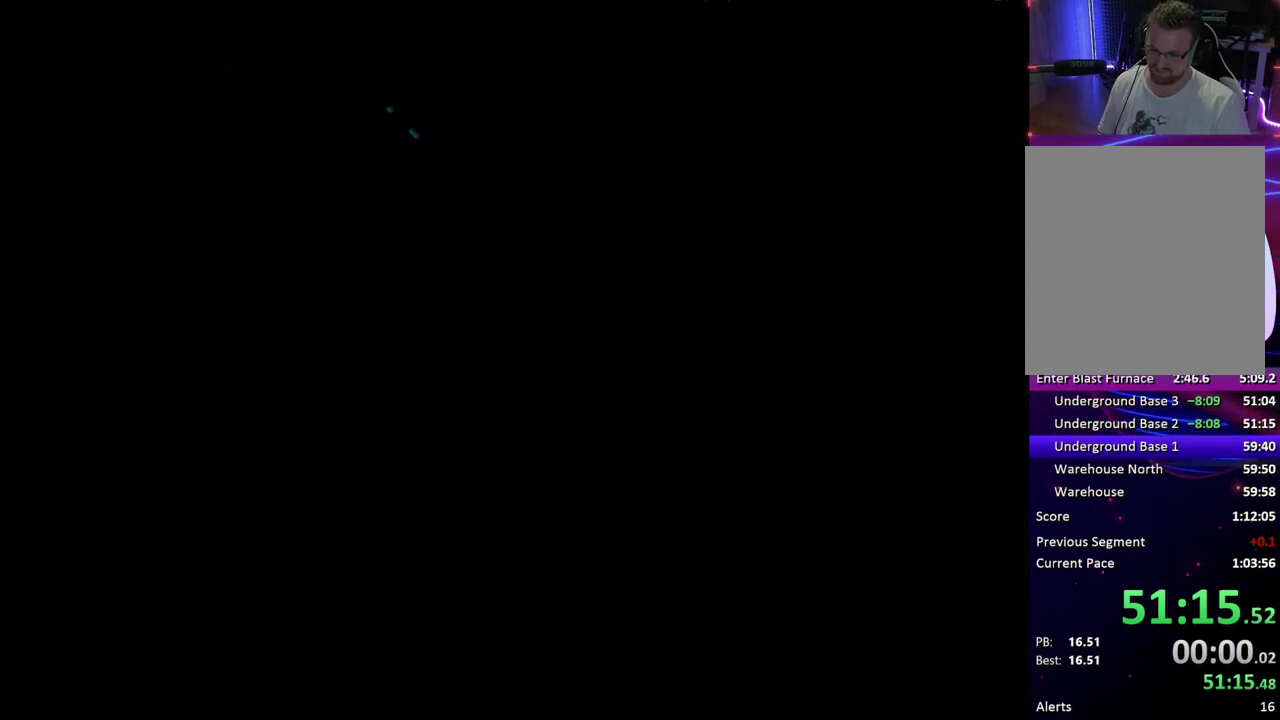
{"buttons": ["DPAD_DOWN"], "events": []}
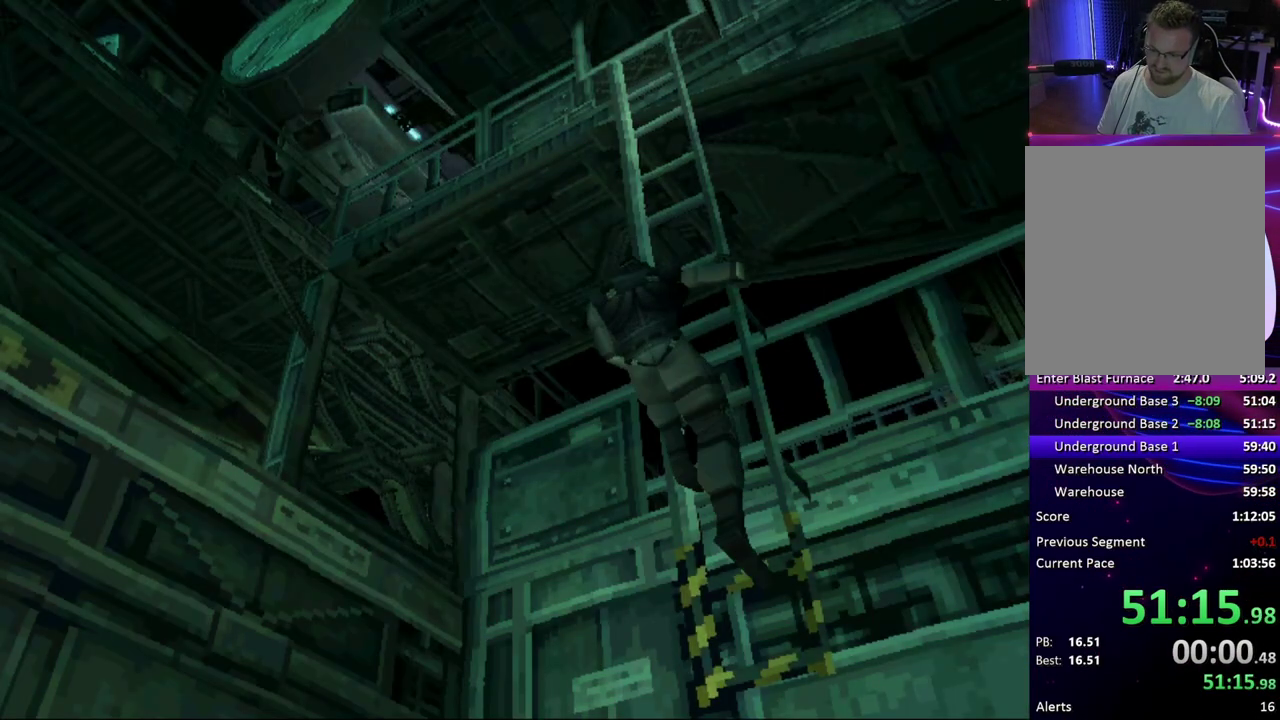
{"buttons": ["DPAD_DOWN"], "events": []}
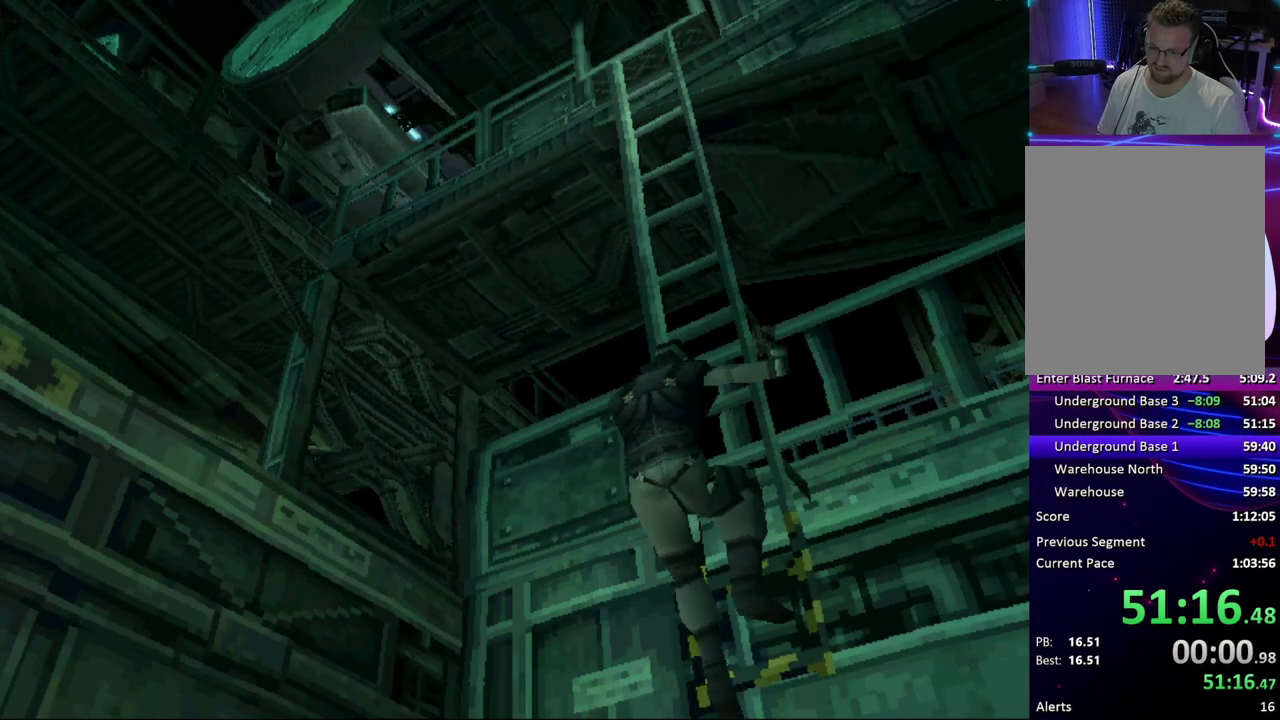
{"buttons": ["DPAD_DOWN"], "events": []}
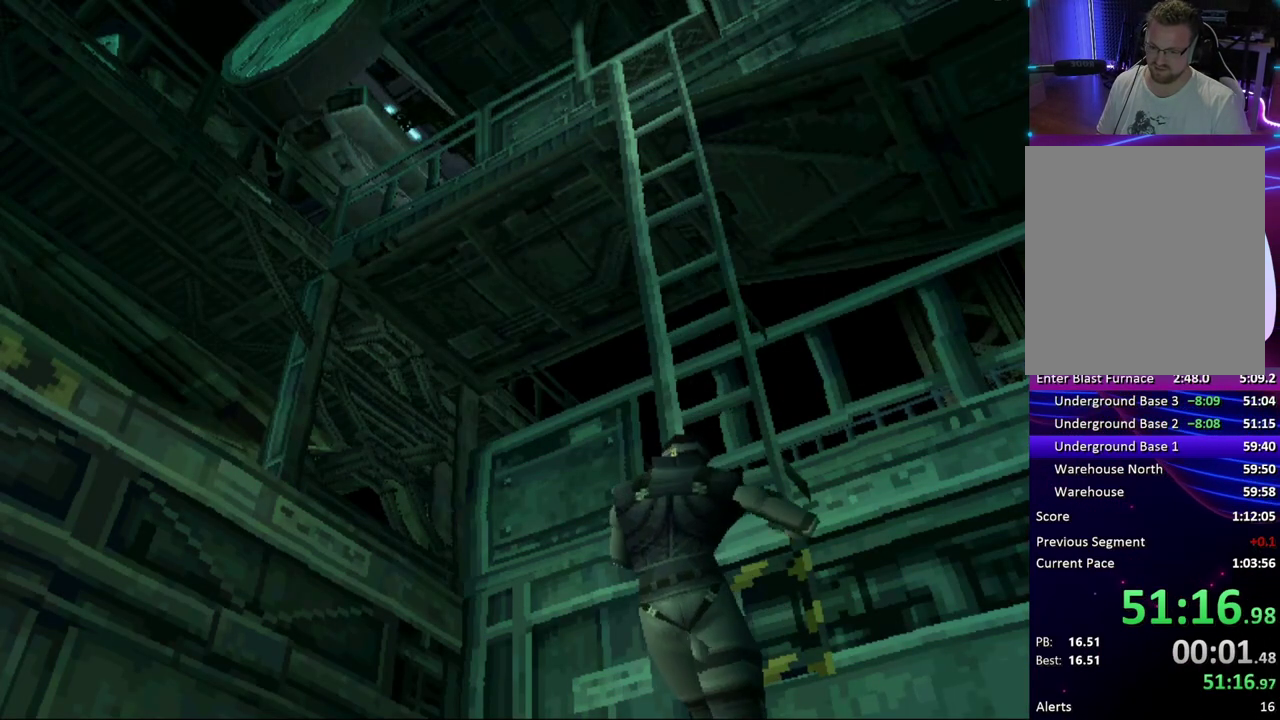
{"buttons": ["DPAD_DOWN"], "events": []}
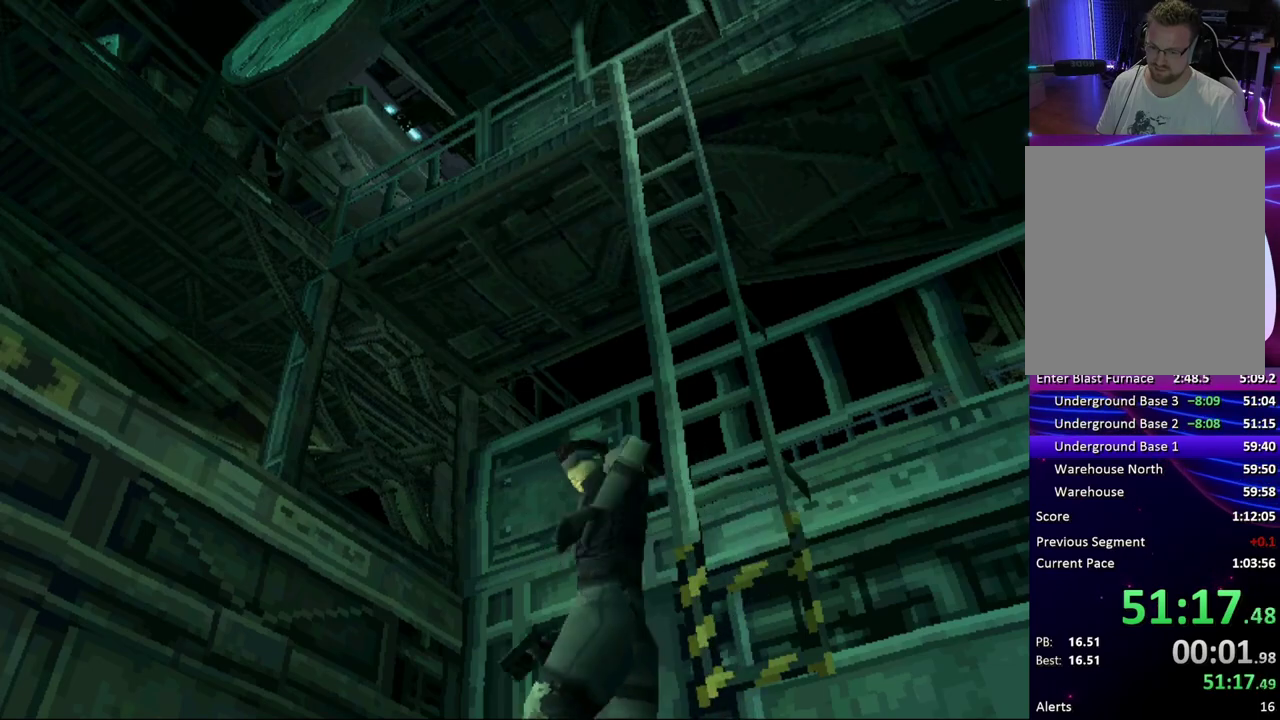
{"buttons": ["DPAD_DOWN"], "events": []}
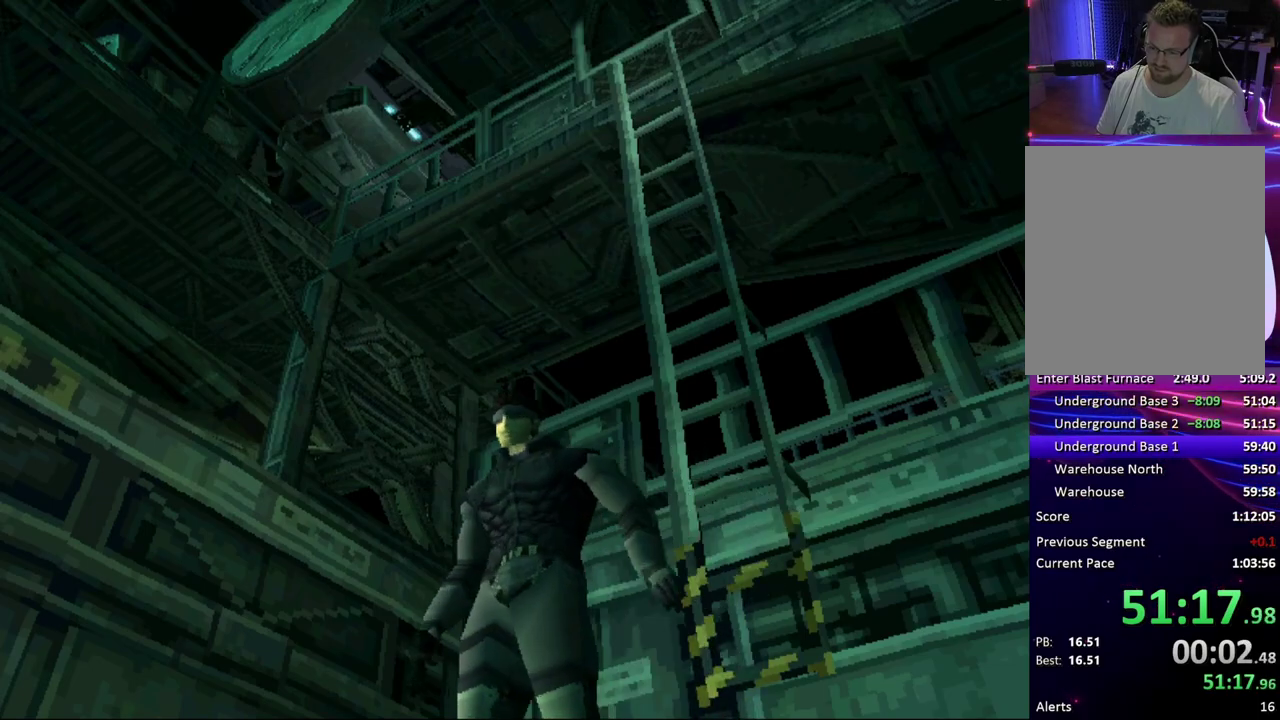
{"buttons": ["DPAD_DOWN"], "events": []}
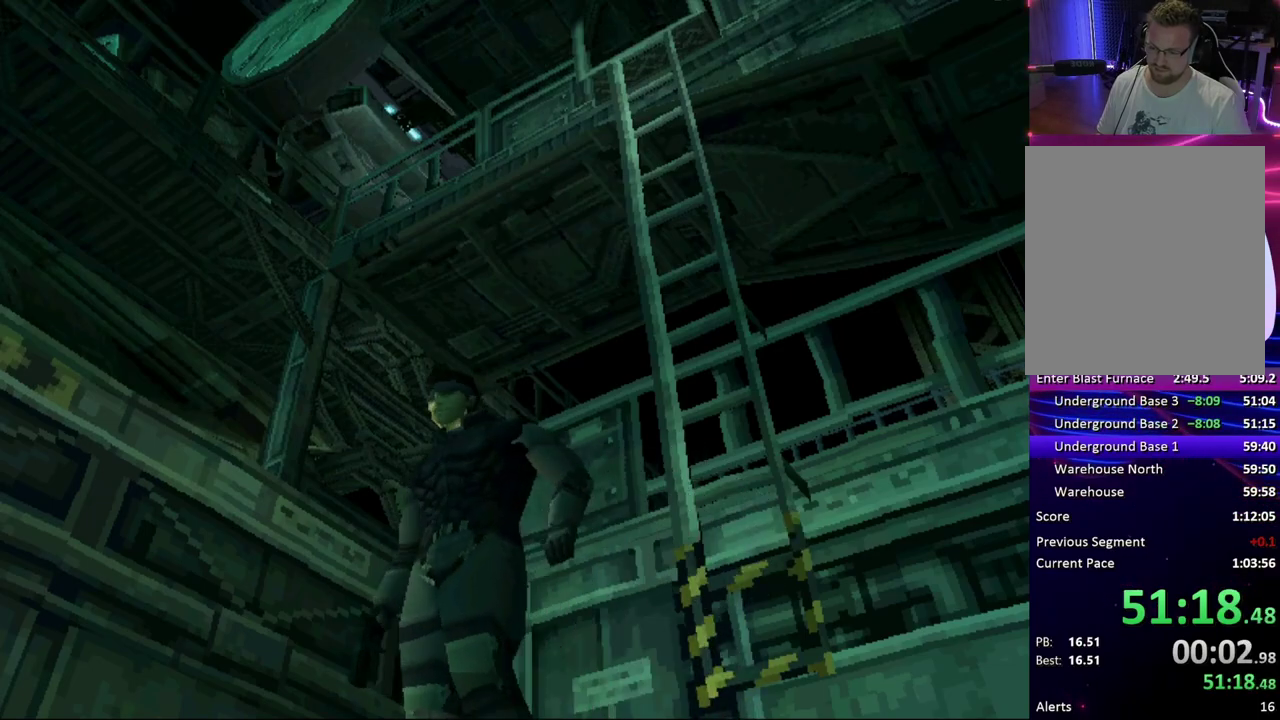
{"buttons": ["DPAD_DOWN"], "events": []}